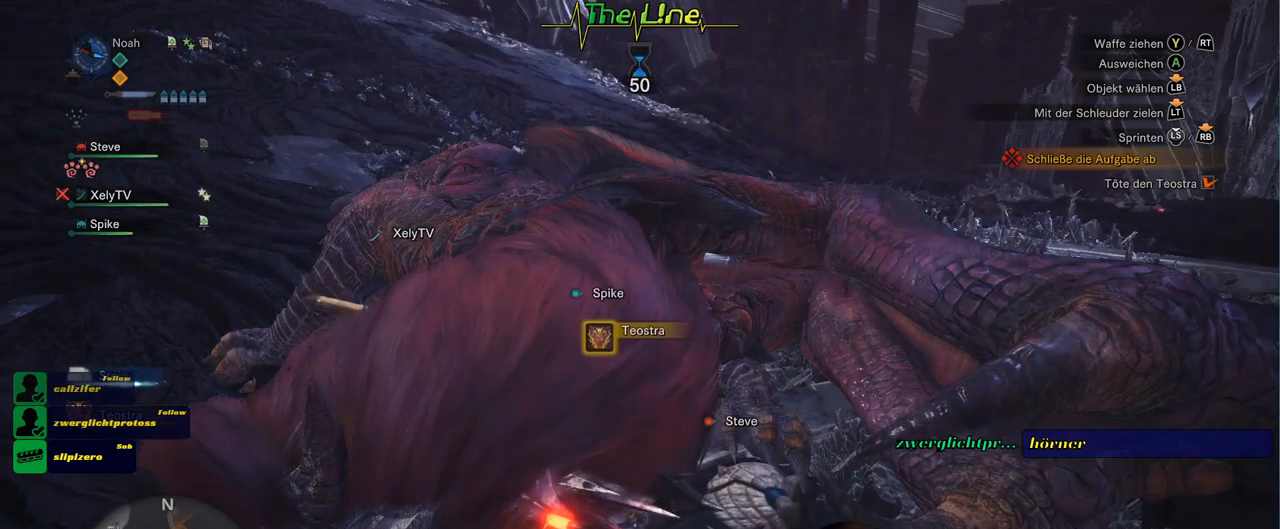
Gameplay with a controller (Xbox layout); each line is a JSON object with the inputs held at the frame after it. "events" lists button and stick changes between this image and that frame as [ms after this image, input, new state], when the widget could be followed in between.
{"buttons": ["B"], "left_stick": "center", "right_stick": "center", "events": []}
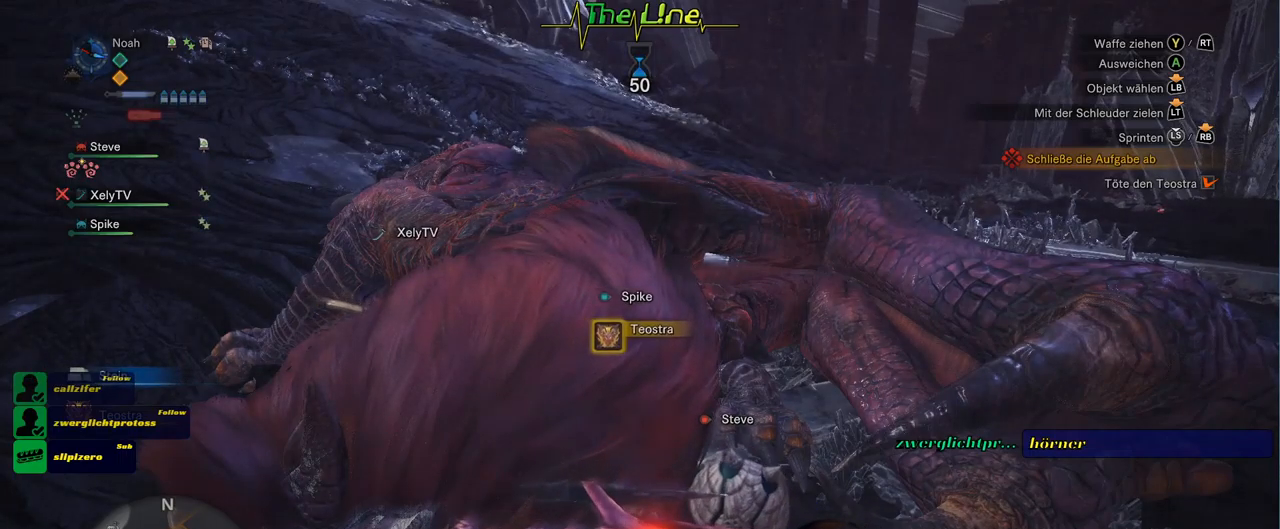
{"buttons": ["B"], "left_stick": "center", "right_stick": "center", "events": []}
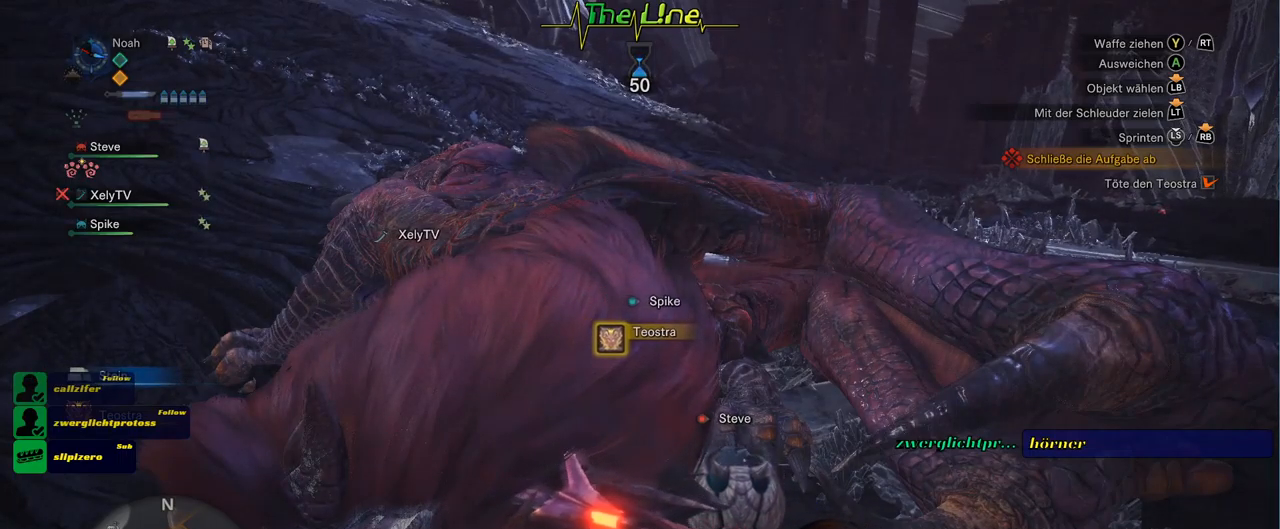
{"buttons": ["B"], "left_stick": "center", "right_stick": "center", "events": []}
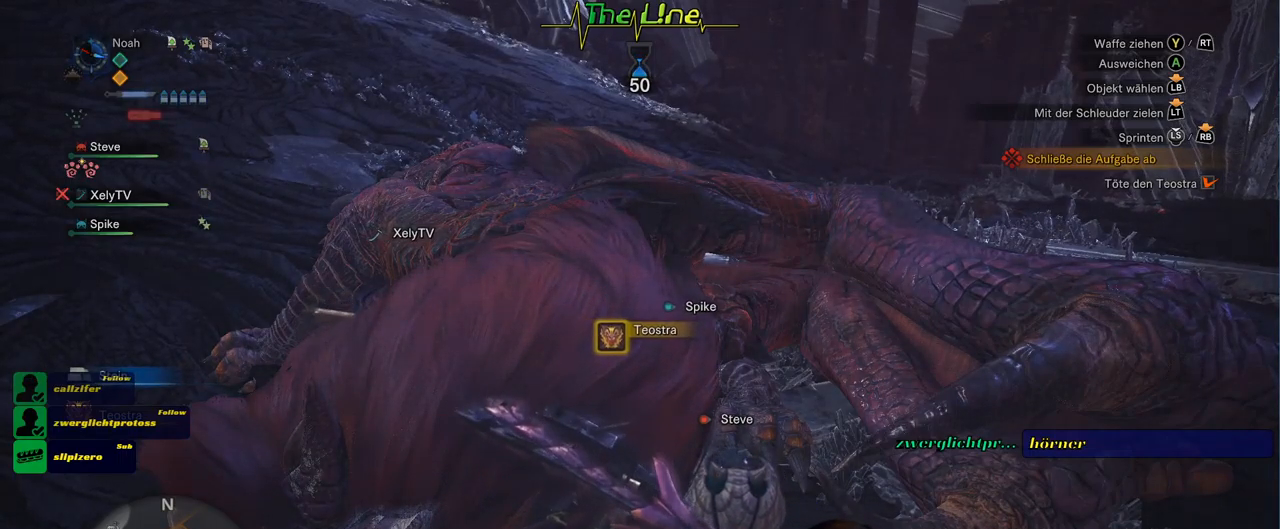
{"buttons": ["B"], "left_stick": "center", "right_stick": "center", "events": []}
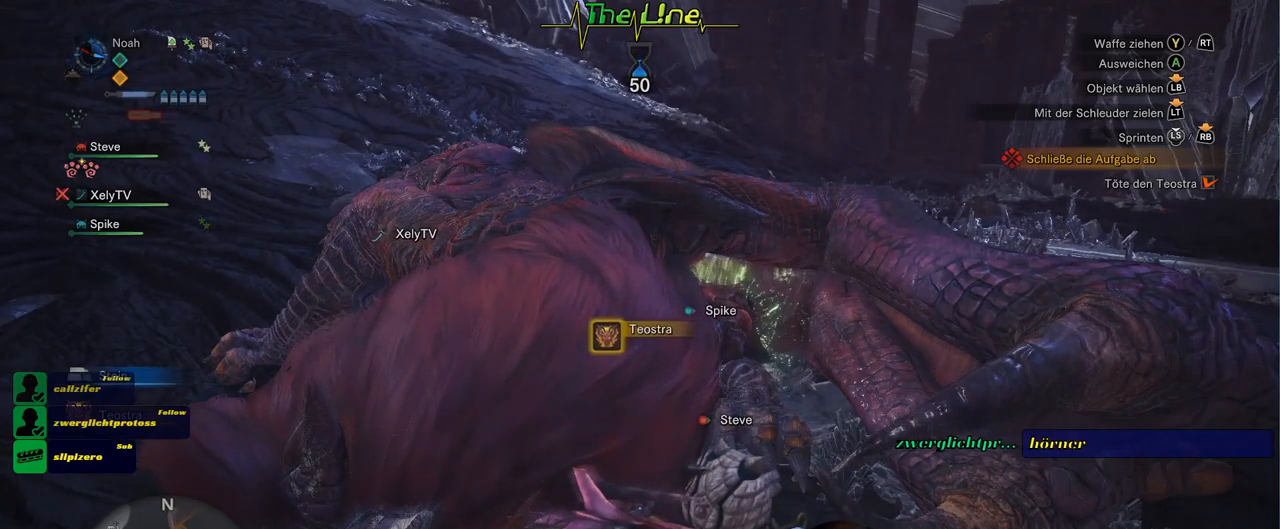
{"buttons": ["B"], "left_stick": "center", "right_stick": "center", "events": []}
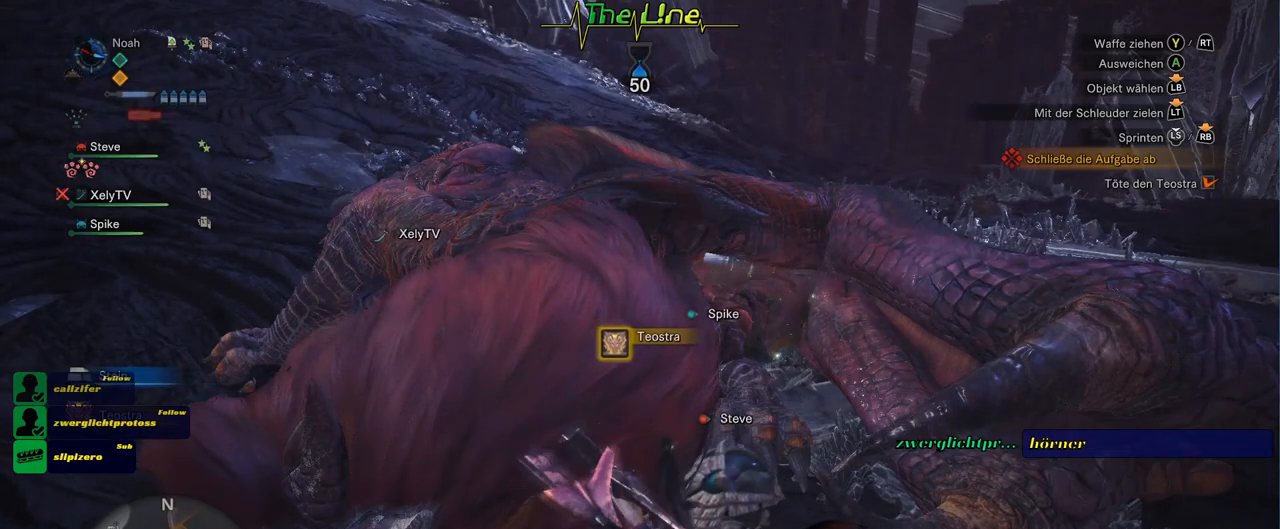
{"buttons": ["B"], "left_stick": "center", "right_stick": "center", "events": []}
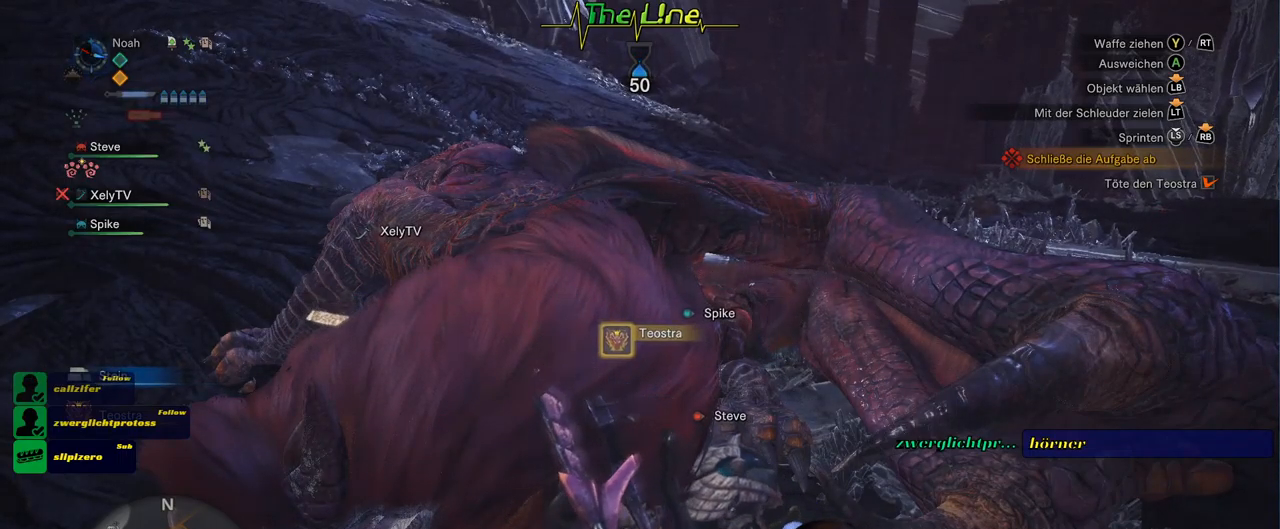
{"buttons": ["B"], "left_stick": "center", "right_stick": "center", "events": []}
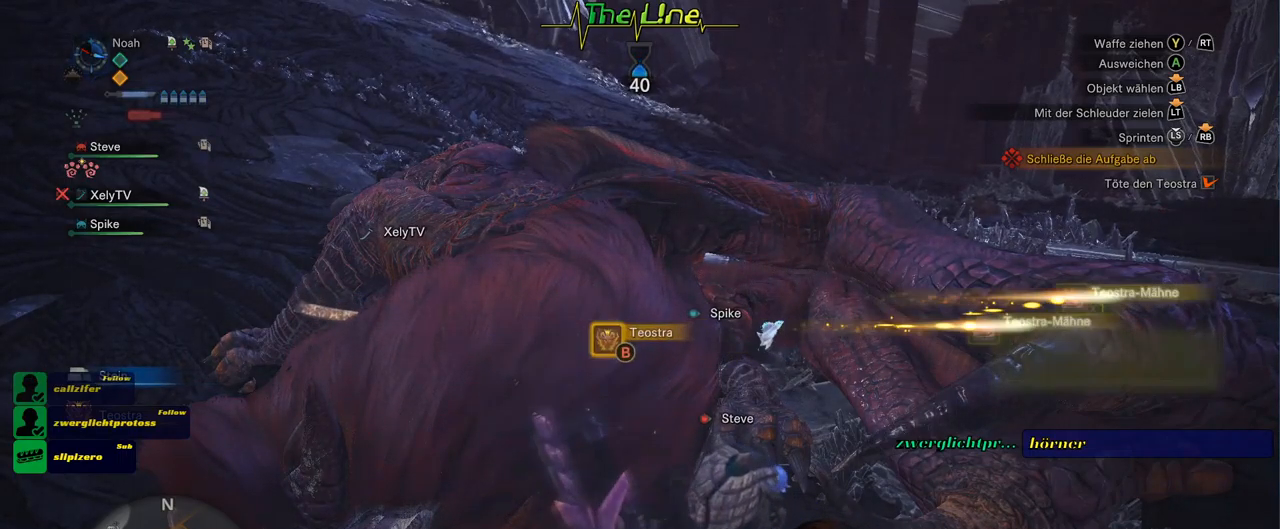
{"buttons": ["B"], "left_stick": "center", "right_stick": "center", "events": []}
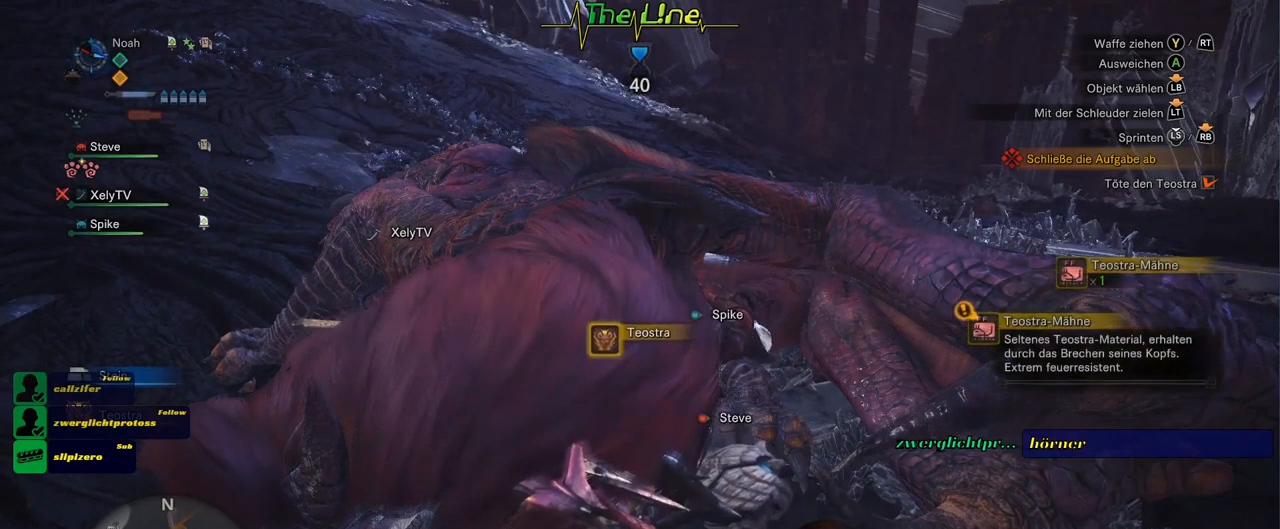
{"buttons": ["B"], "left_stick": "center", "right_stick": "center", "events": []}
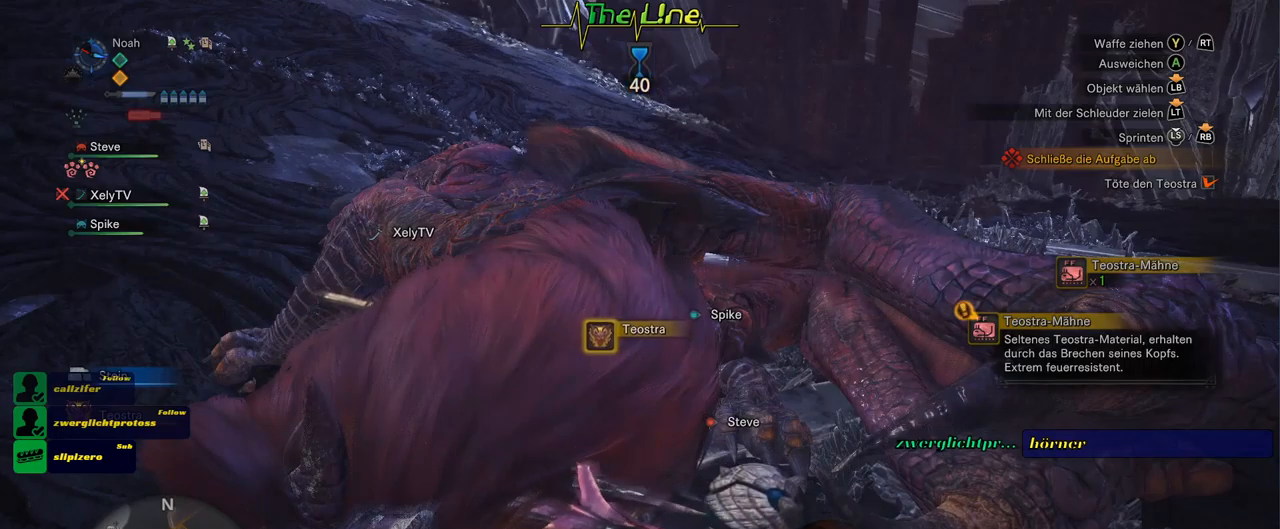
{"buttons": ["B"], "left_stick": "center", "right_stick": "center", "events": []}
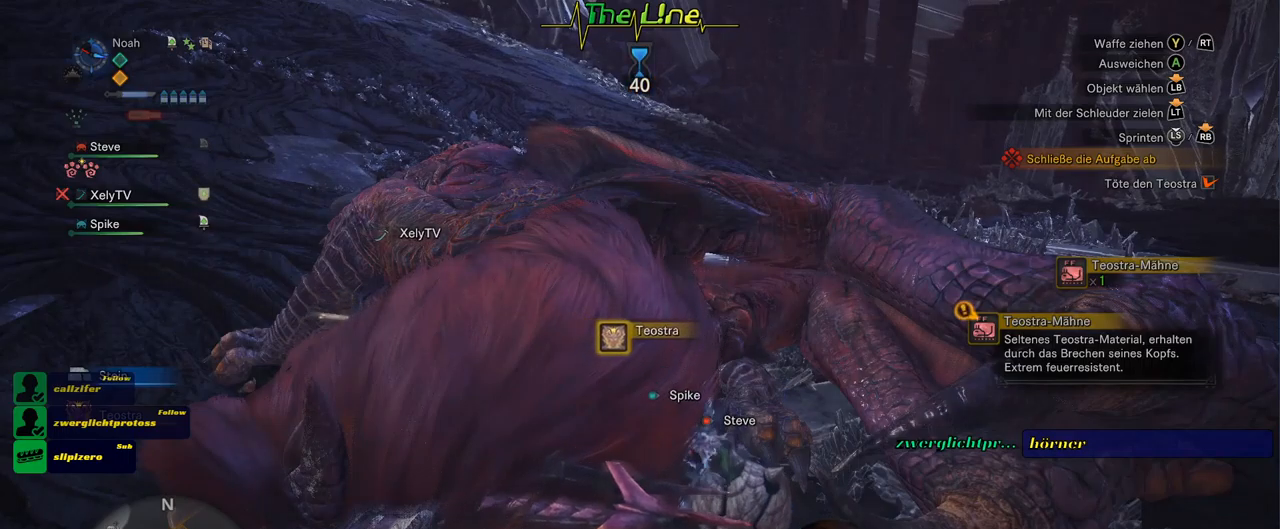
{"buttons": ["B"], "left_stick": "center", "right_stick": "center", "events": []}
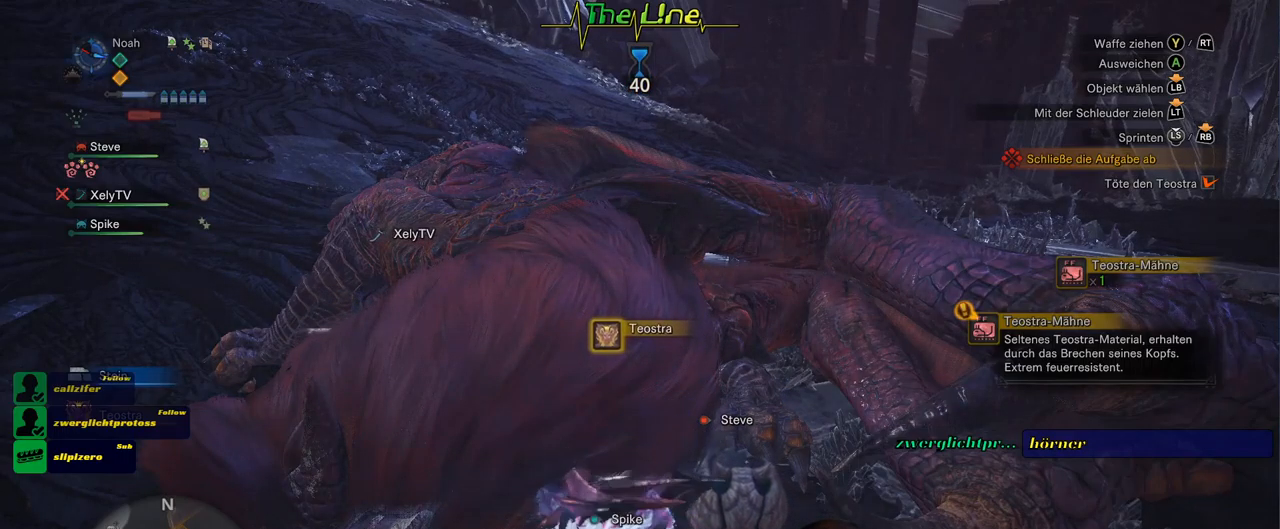
{"buttons": ["B"], "left_stick": "center", "right_stick": "center", "events": []}
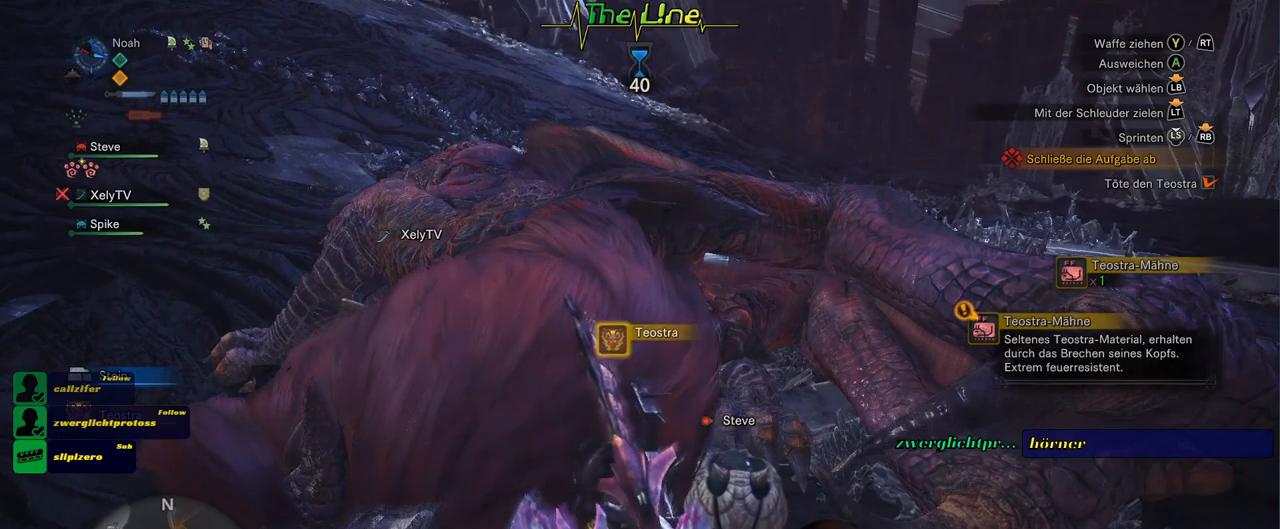
{"buttons": ["B"], "left_stick": "center", "right_stick": "center", "events": []}
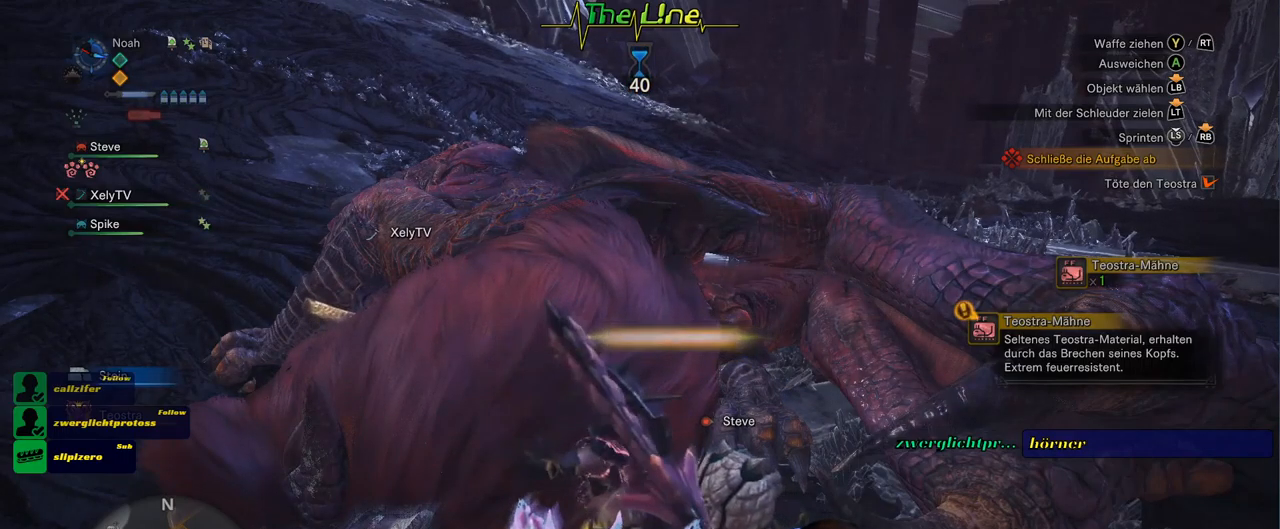
{"buttons": ["B"], "left_stick": "center", "right_stick": "center", "events": []}
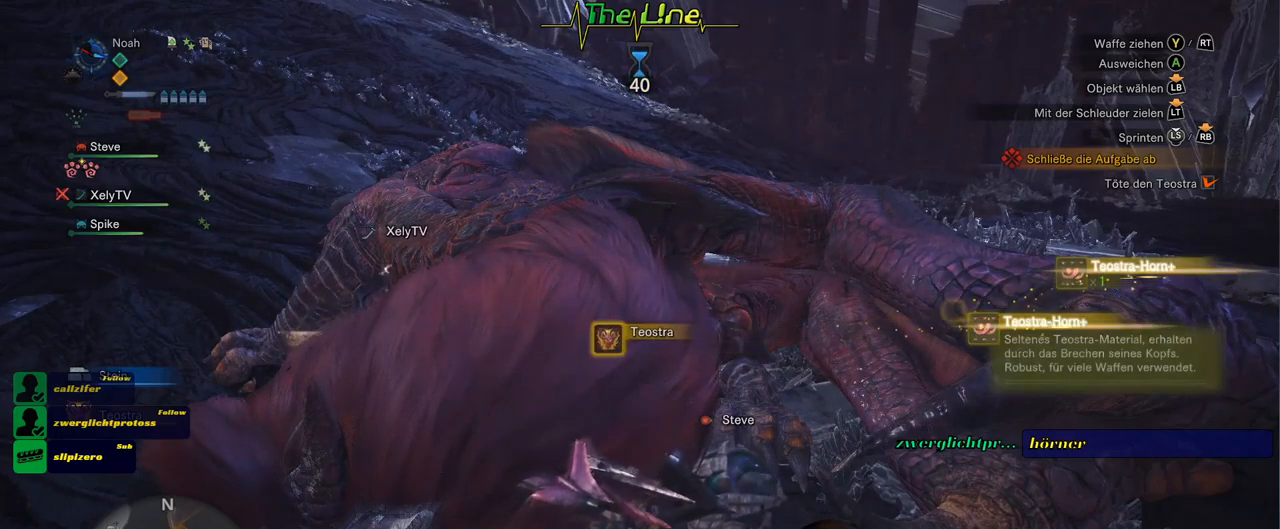
{"buttons": ["B"], "left_stick": "center", "right_stick": "center", "events": []}
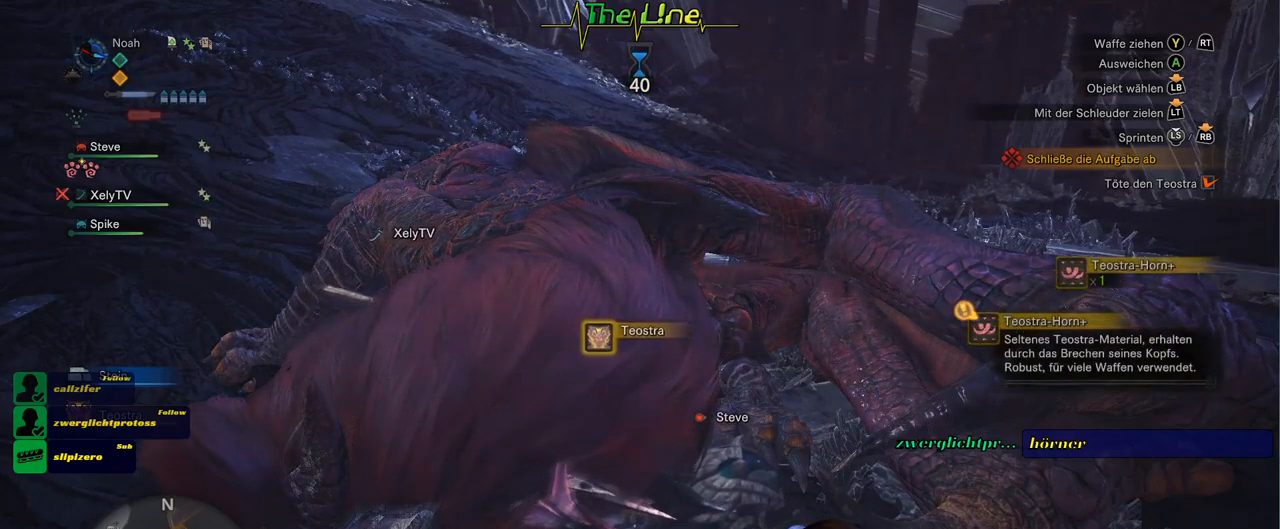
{"buttons": ["B"], "left_stick": "center", "right_stick": "center", "events": []}
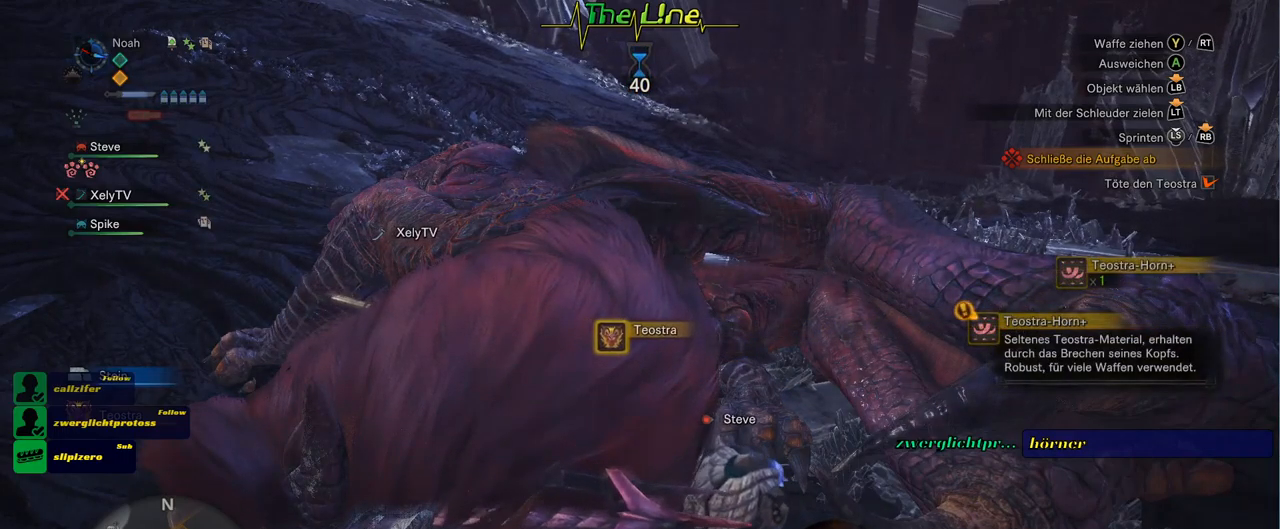
{"buttons": ["B"], "left_stick": "center", "right_stick": "center", "events": []}
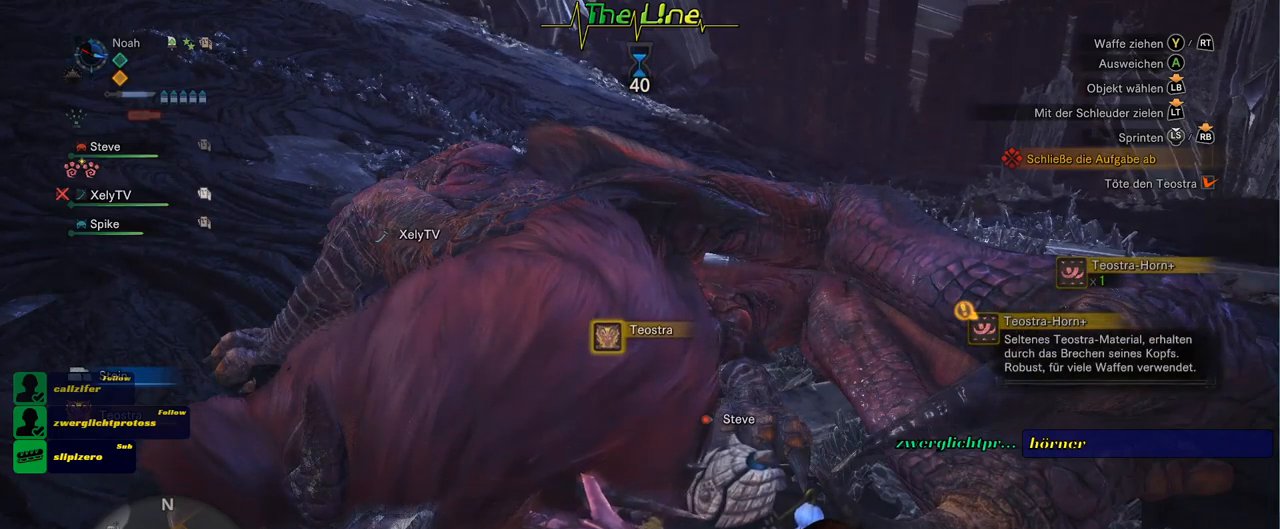
{"buttons": ["B"], "left_stick": "center", "right_stick": "center", "events": []}
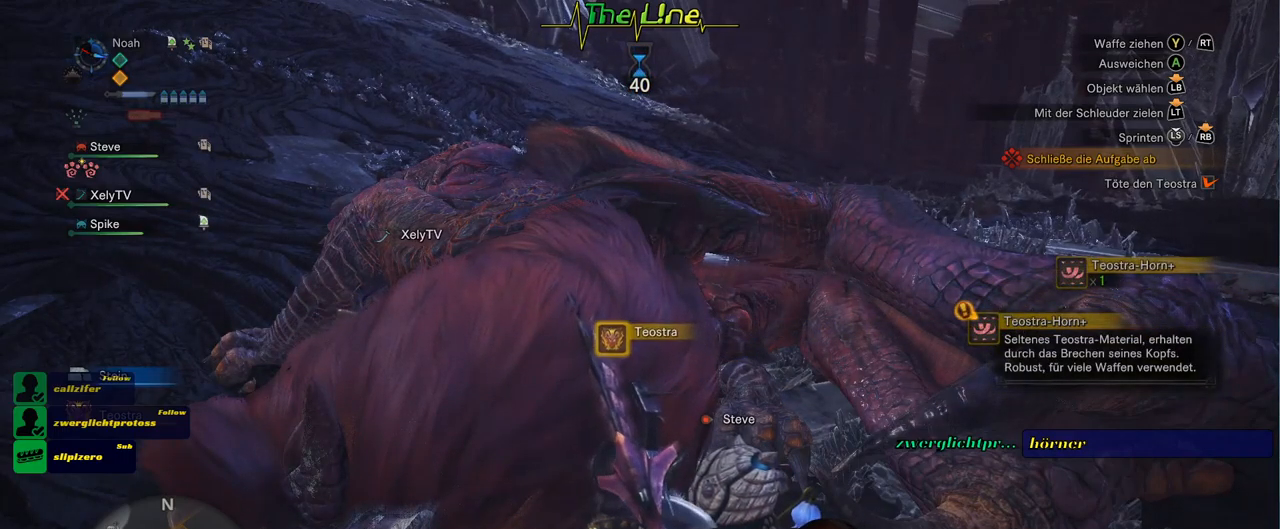
{"buttons": ["B"], "left_stick": "center", "right_stick": "center", "events": []}
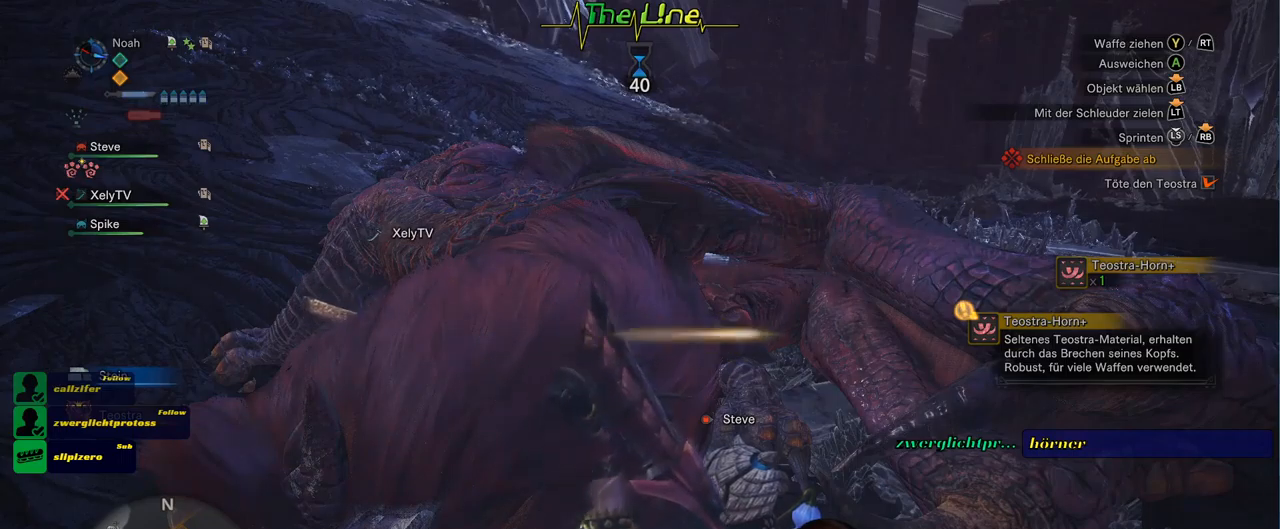
{"buttons": ["B"], "left_stick": "center", "right_stick": "center", "events": []}
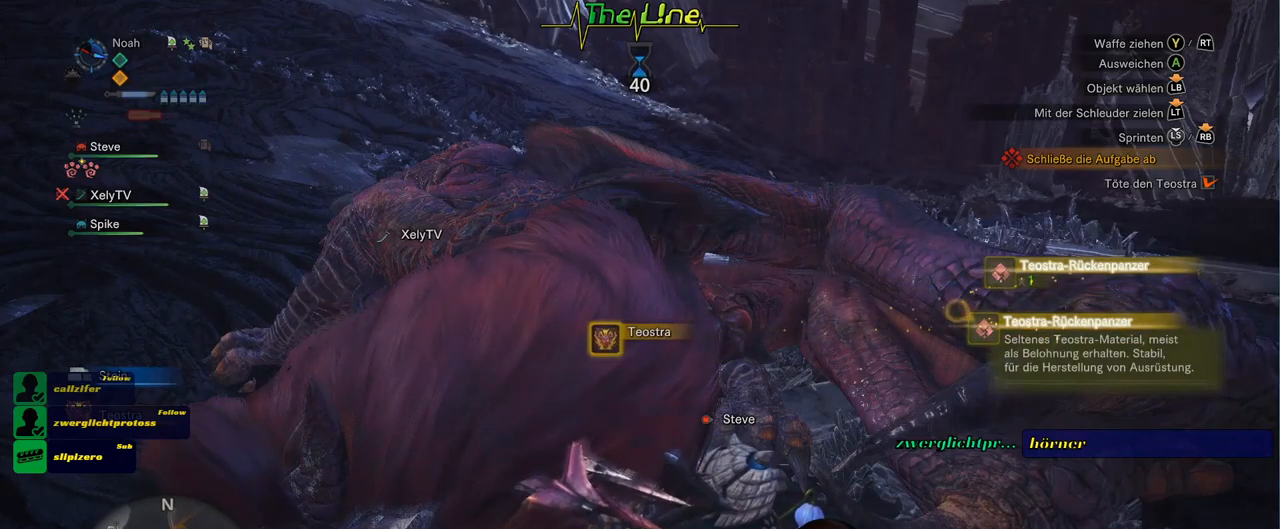
{"buttons": ["B"], "left_stick": "center", "right_stick": "center", "events": []}
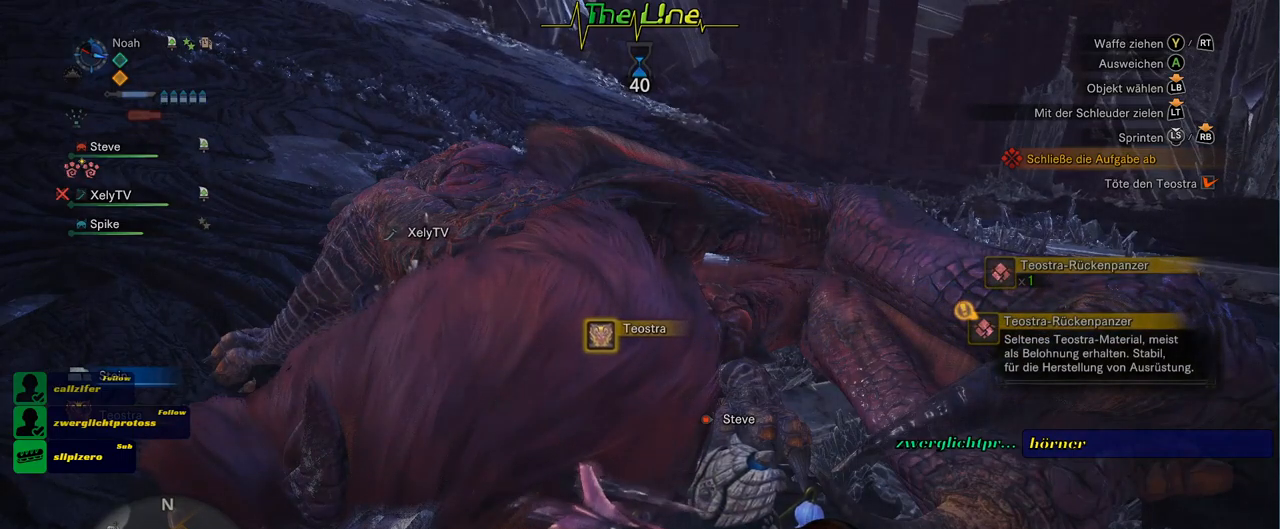
{"buttons": ["B"], "left_stick": "center", "right_stick": "center", "events": []}
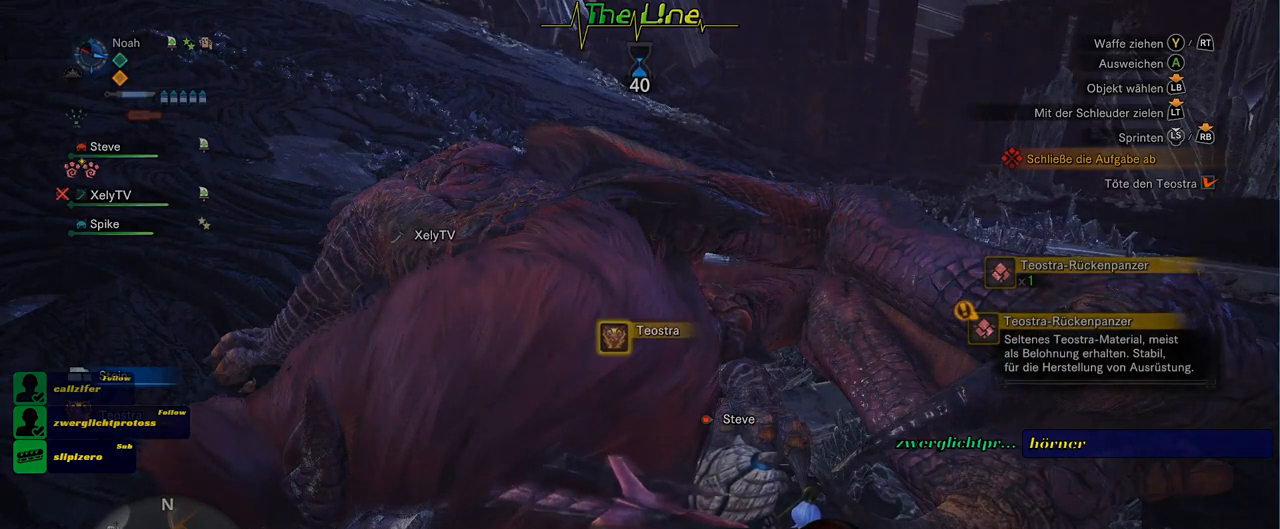
{"buttons": ["B"], "left_stick": "center", "right_stick": "center", "events": []}
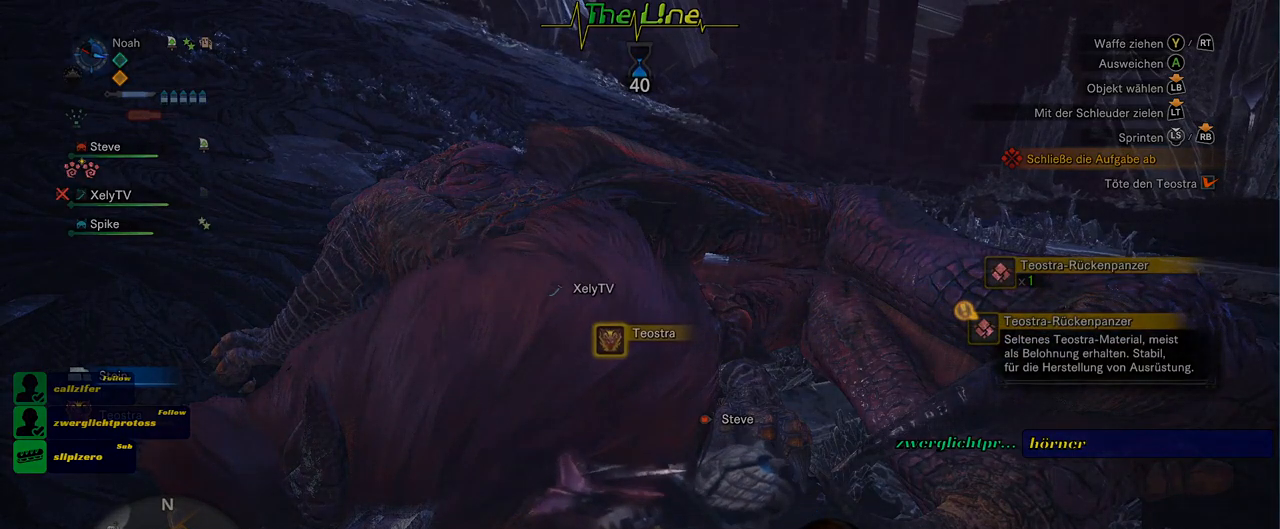
{"buttons": ["B"], "left_stick": "center", "right_stick": "center", "events": []}
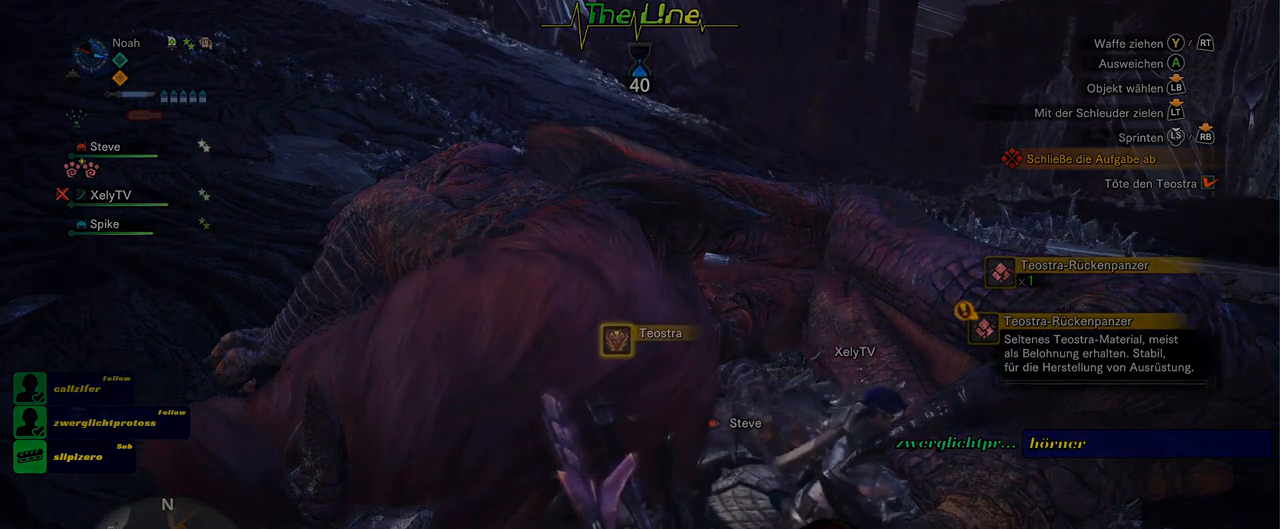
{"buttons": ["B"], "left_stick": "center", "right_stick": "center", "events": []}
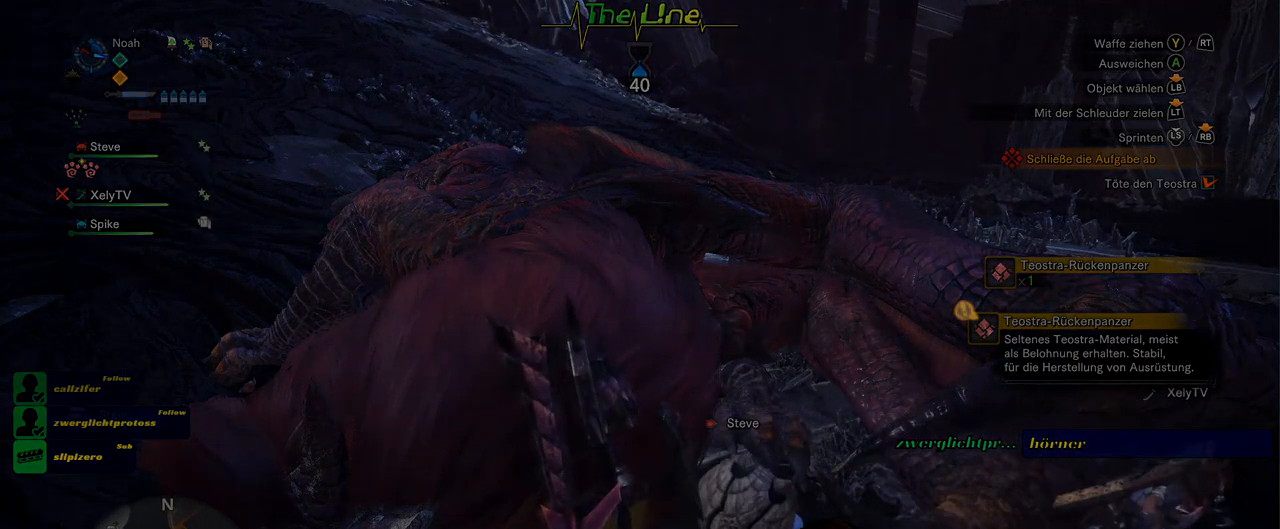
{"buttons": ["B"], "left_stick": "center", "right_stick": "center", "events": []}